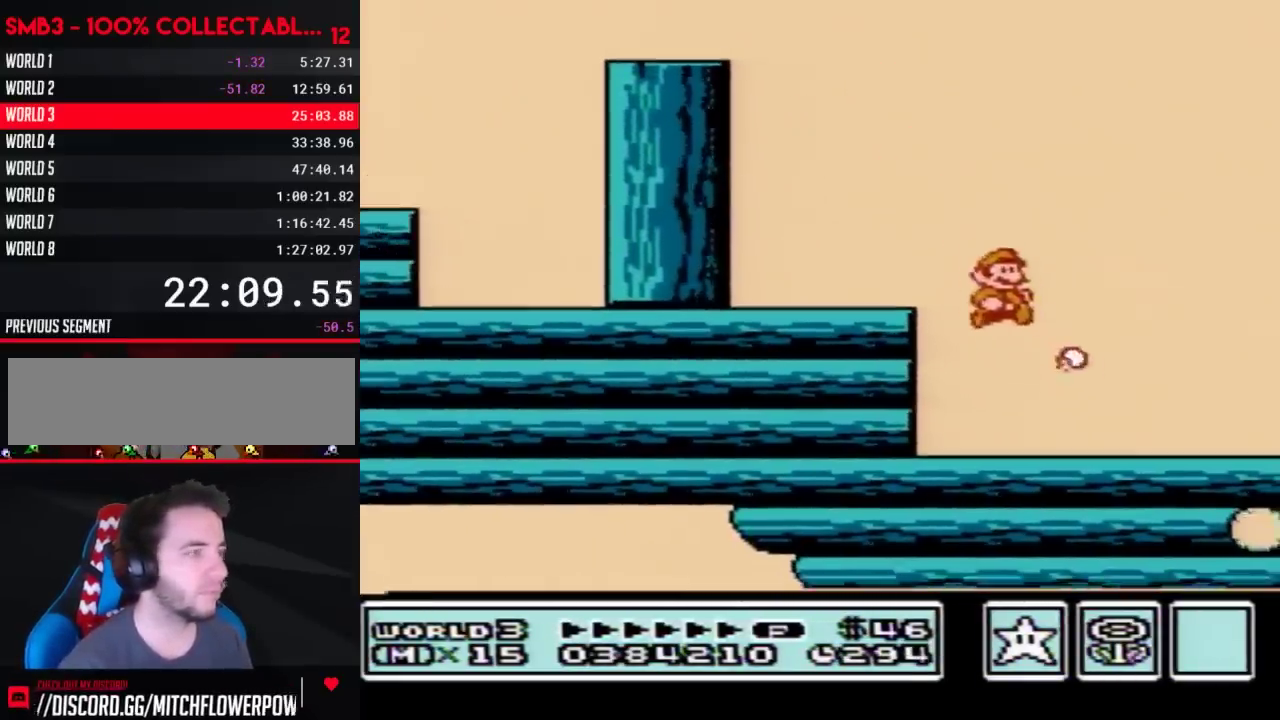
Gameplay with a controller (Nintendo layout); each line is a JSON object with the inputs held at the frame after it. "events" lists button and stick changes between this image and that frame as [ms after this image, input, new state], when the widget could be followed in between. Not read: L3 R3.
{"buttons": ["DPAD_RIGHT"], "events": [[217, "B", "up"]]}
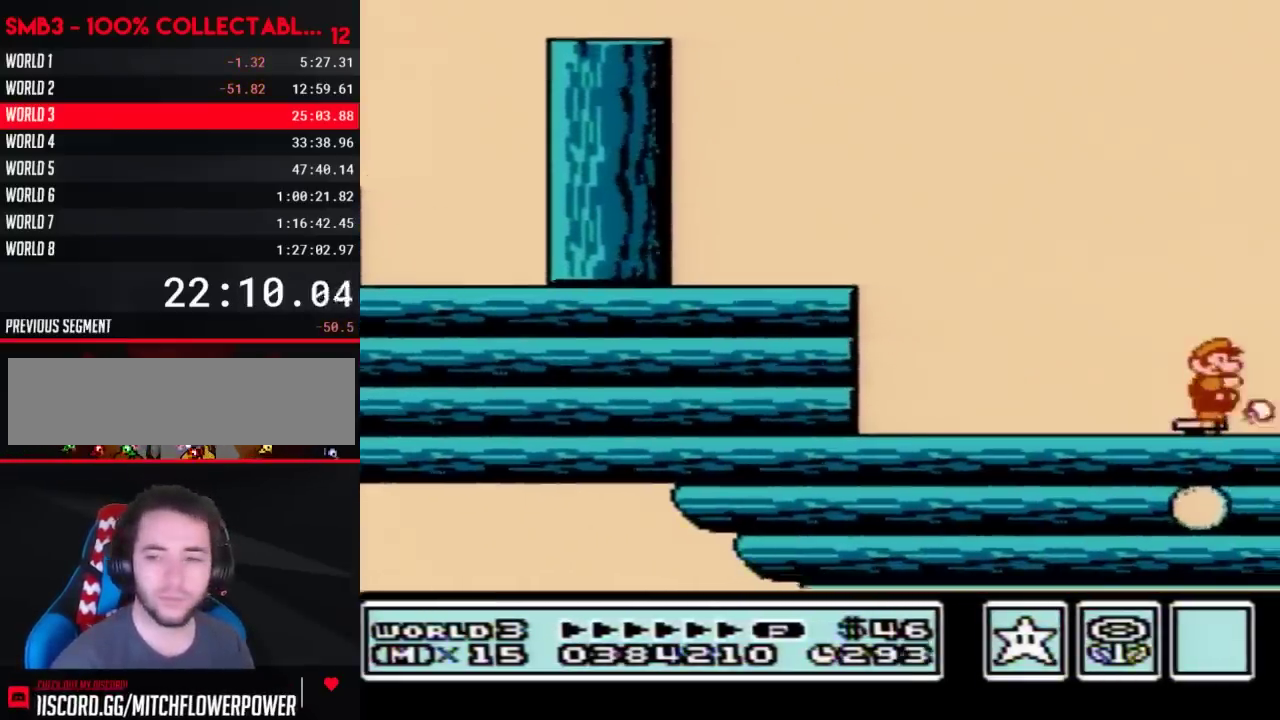
{"buttons": ["DPAD_RIGHT"], "events": [[367, "DPAD_LEFT", "down"], [367, "DPAD_RIGHT", "up"], [400, "B", "down"], [433, "DPAD_LEFT", "up"], [467, "B", "up"], [467, "DPAD_RIGHT", "down"]]}
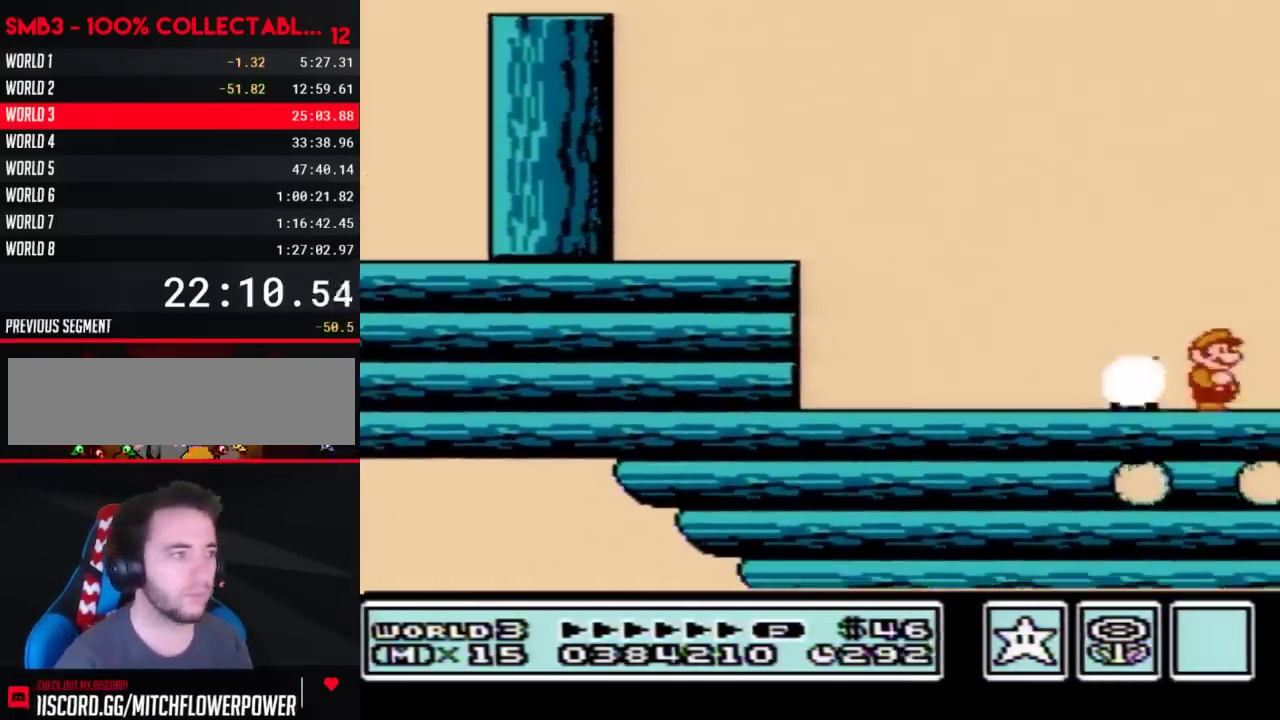
{"buttons": ["DPAD_RIGHT"], "events": []}
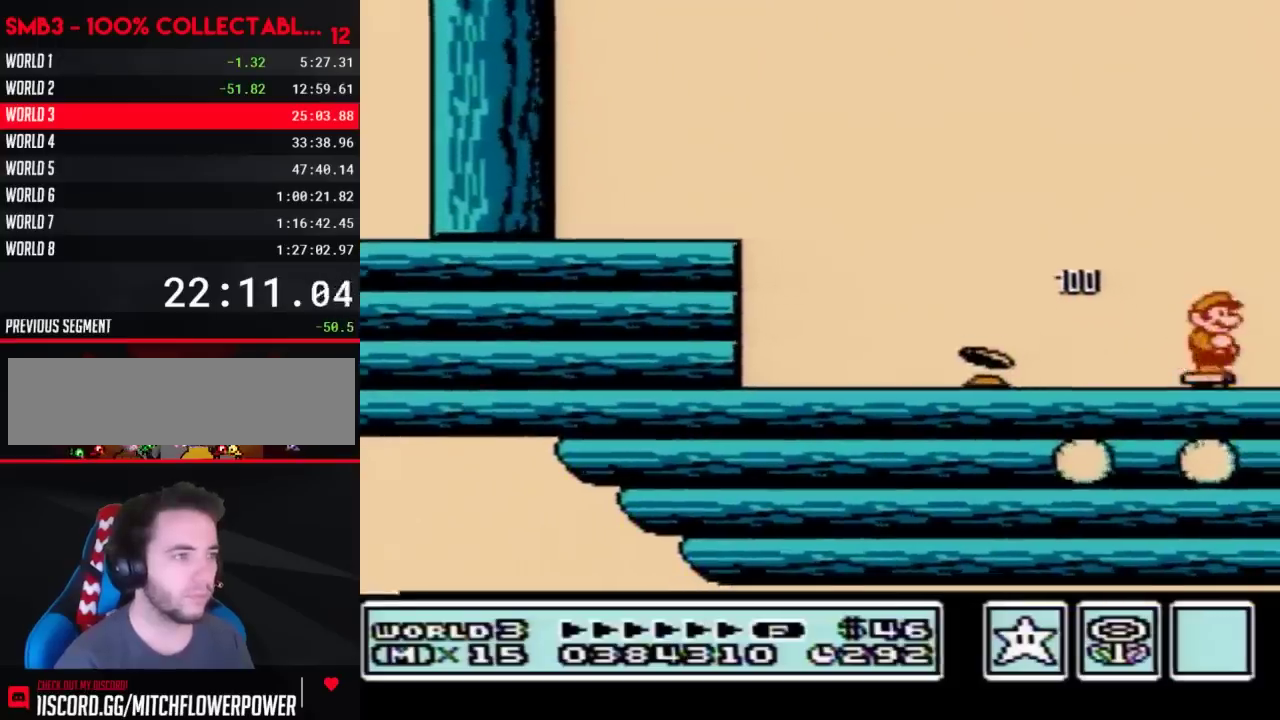
{"buttons": ["B", "DPAD_LEFT"], "events": [[433, "DPAD_RIGHT", "up"], [467, "DPAD_LEFT", "down"], [483, "B", "down"]]}
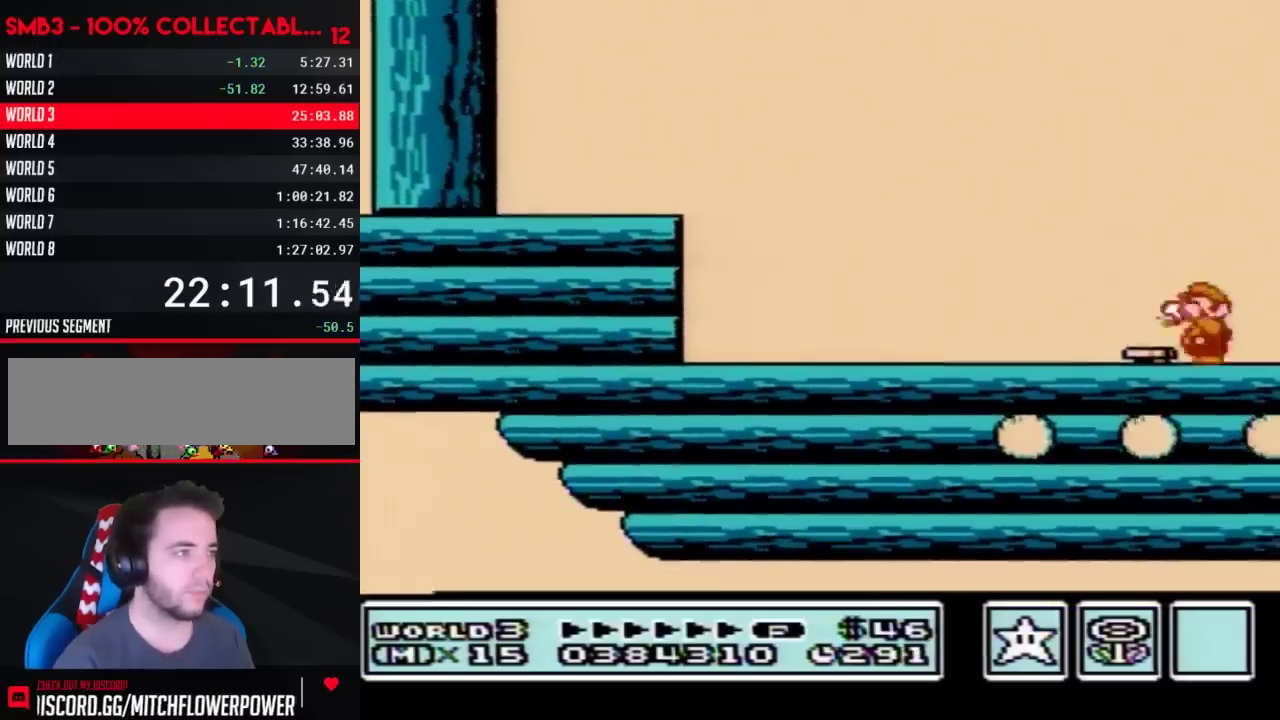
{"buttons": ["DPAD_RIGHT"], "events": [[17, "DPAD_LEFT", "up"], [50, "B", "up"], [50, "DPAD_RIGHT", "down"]]}
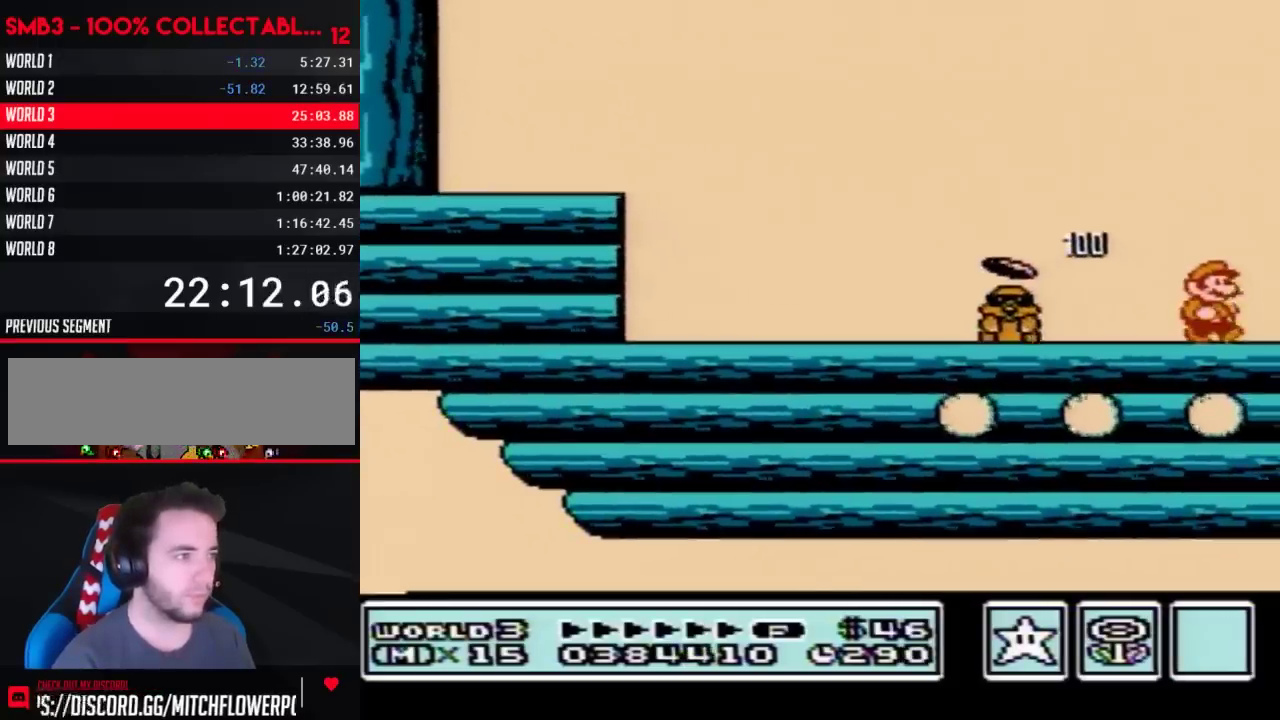
{"buttons": [], "events": [[500, "DPAD_RIGHT", "up"]]}
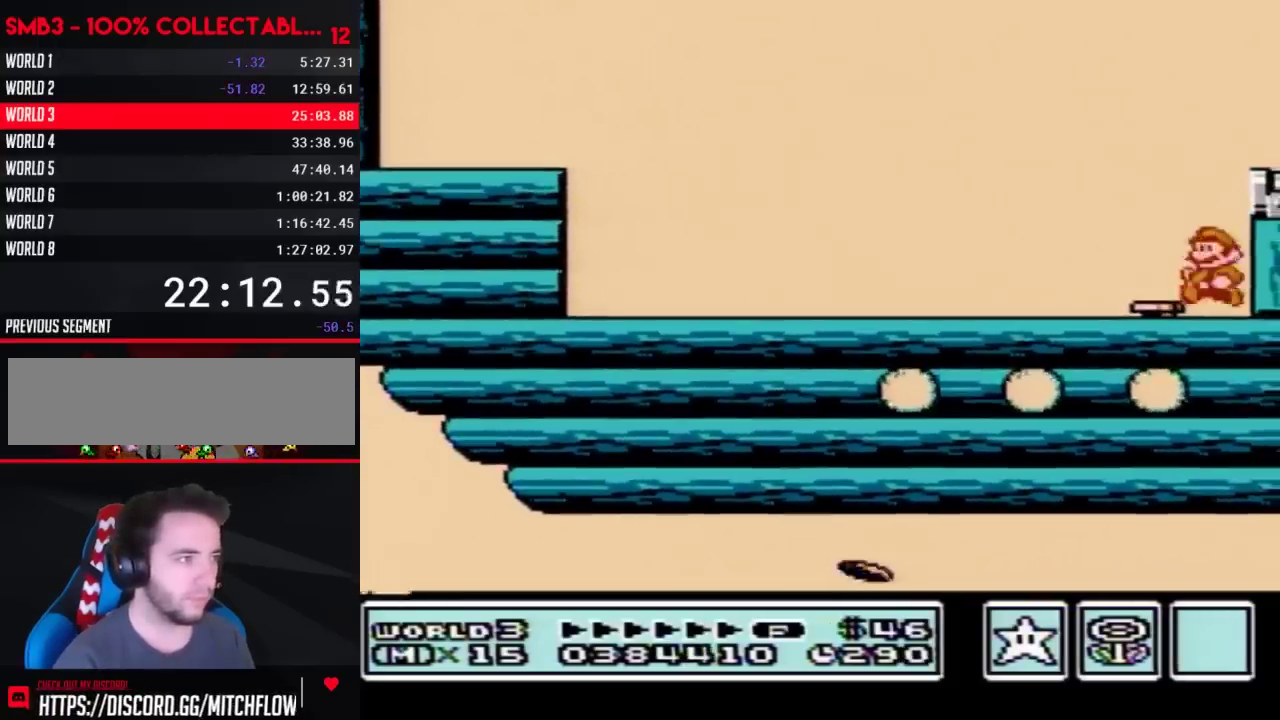
{"buttons": ["DPAD_RIGHT"], "events": [[33, "DPAD_LEFT", "down"], [67, "B", "down"], [133, "A", "down"], [133, "DPAD_LEFT", "up"], [133, "DPAD_RIGHT", "down"], [500, "A", "up"], [500, "B", "up"]]}
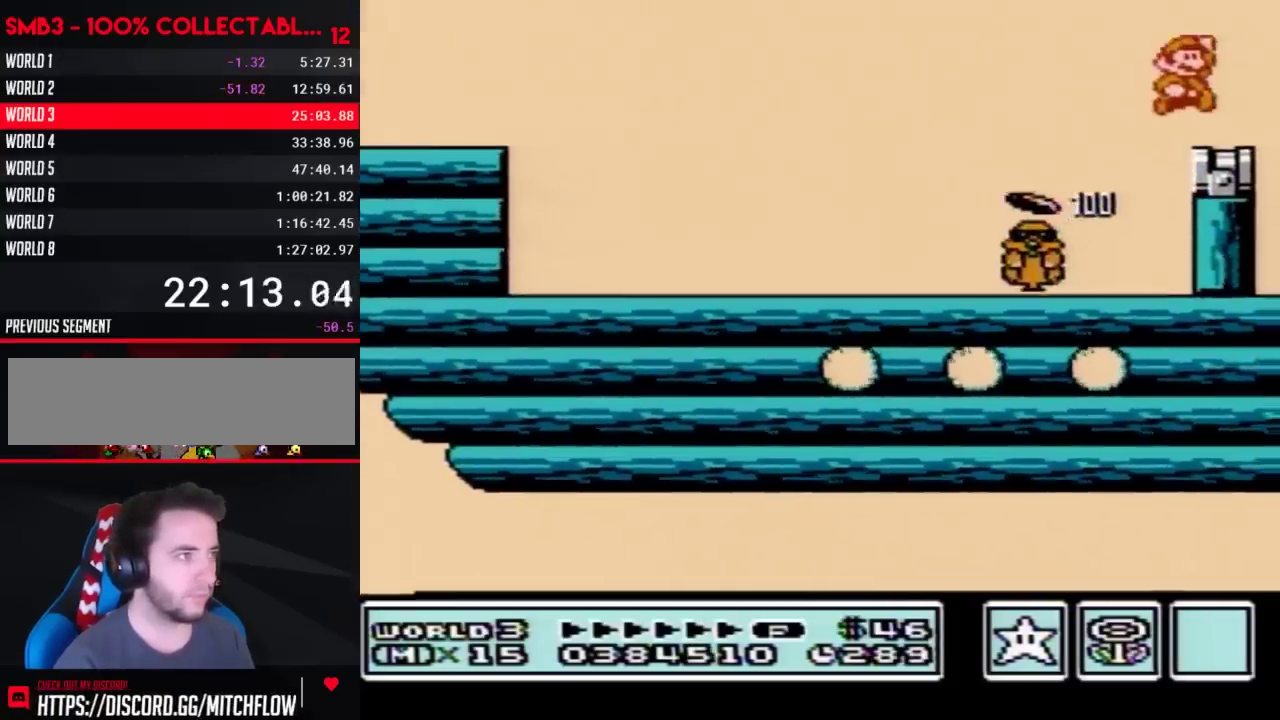
{"buttons": ["A"], "events": [[67, "DPAD_RIGHT", "up"], [133, "DPAD_LEFT", "down"], [233, "DPAD_LEFT", "up"], [383, "A", "down"]]}
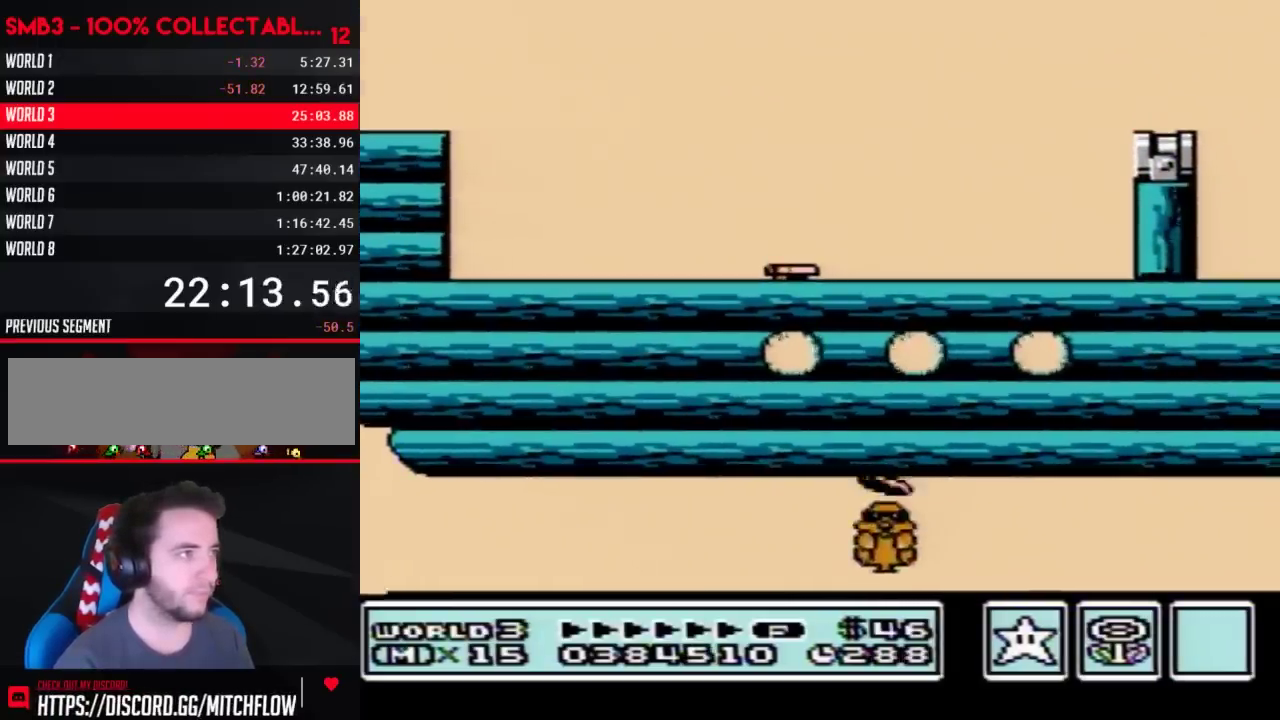
{"buttons": [], "events": [[100, "A", "up"], [317, "B", "down"], [383, "B", "up"]]}
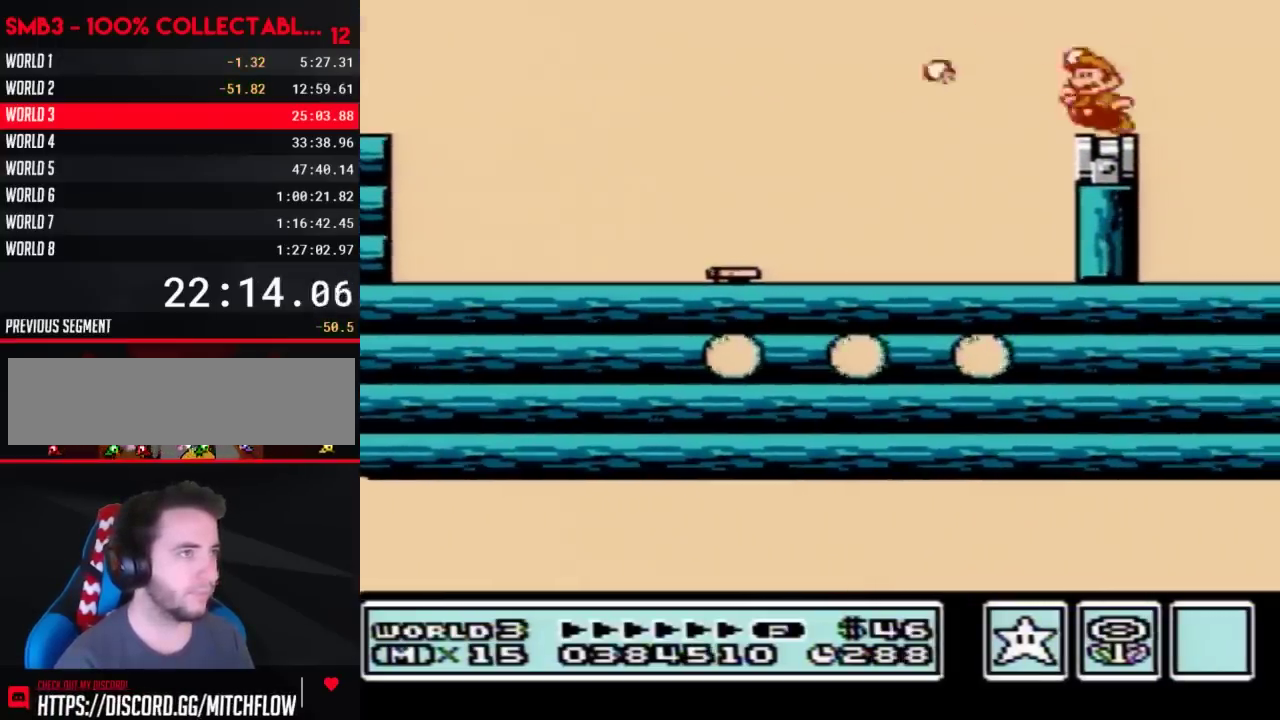
{"buttons": ["B", "DPAD_DOWN"], "events": [[33, "B", "down"], [350, "DPAD_DOWN", "down"], [450, "DPAD_DOWN", "up"], [500, "DPAD_DOWN", "down"]]}
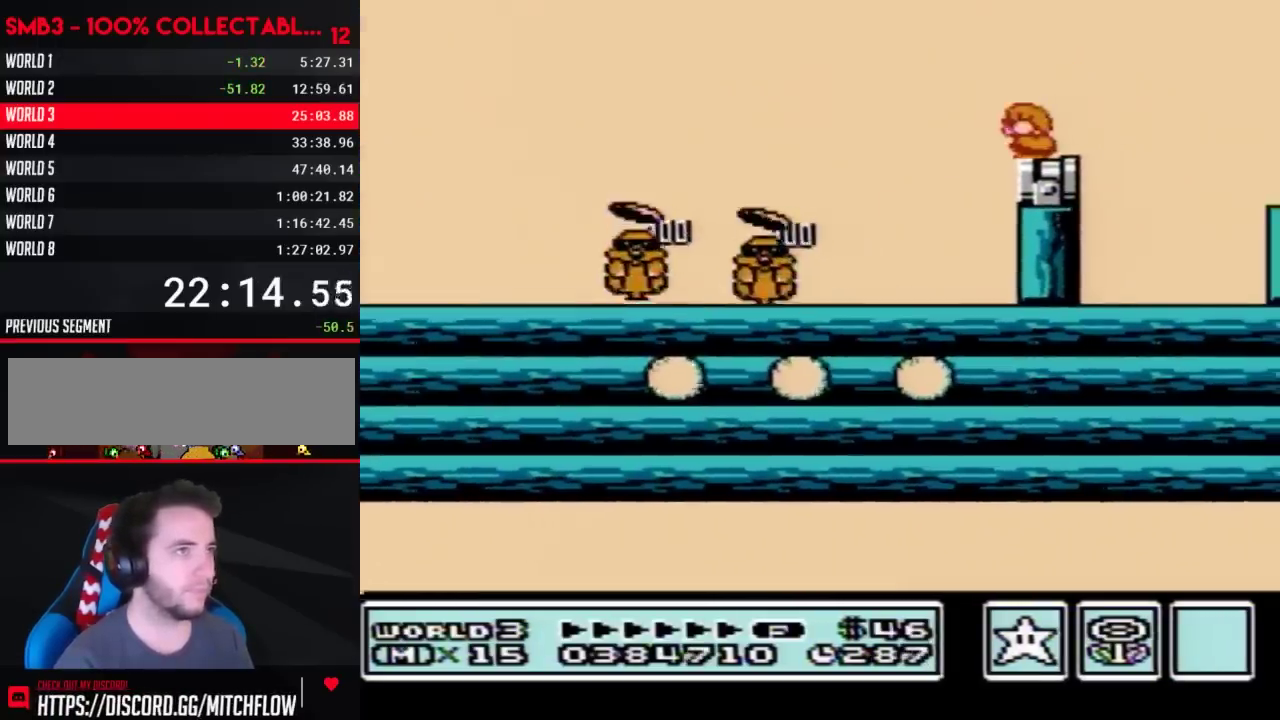
{"buttons": ["B"], "events": [[100, "DPAD_DOWN", "up"], [167, "DPAD_DOWN", "down"], [267, "DPAD_DOWN", "up"], [350, "DPAD_DOWN", "down"], [450, "DPAD_DOWN", "up"]]}
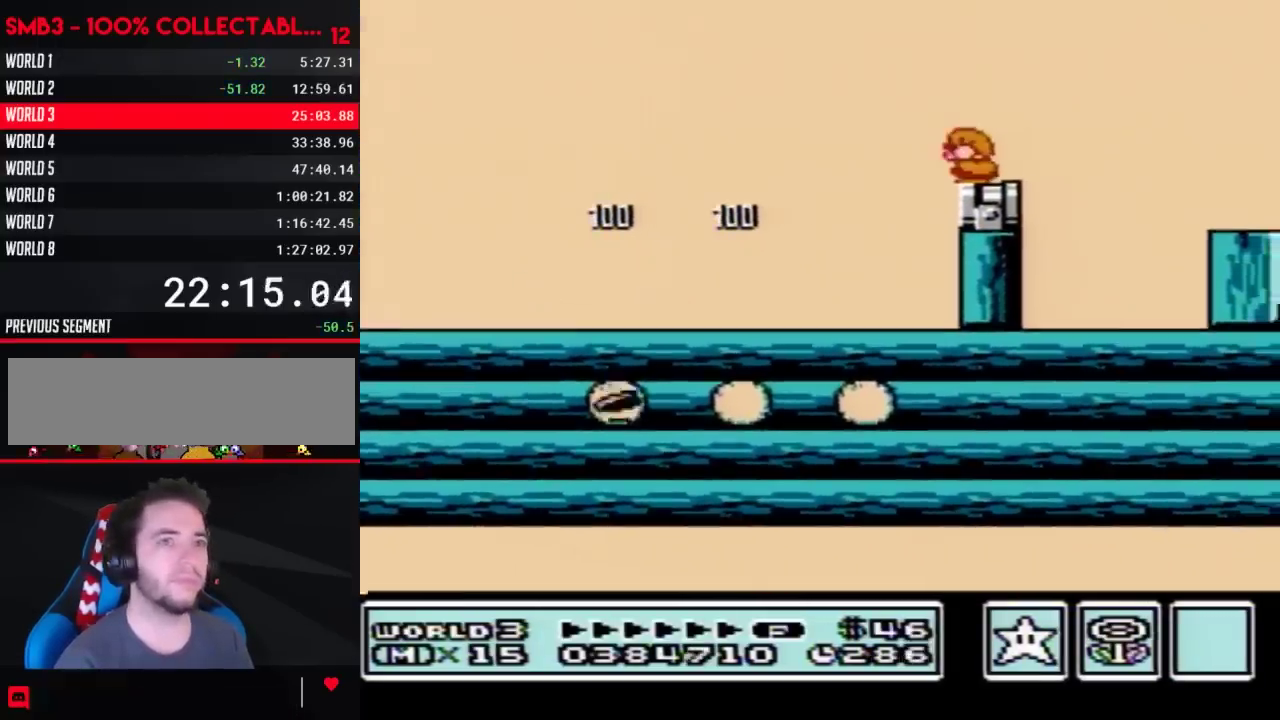
{"buttons": ["B"], "events": [[17, "DPAD_DOWN", "down"], [133, "DPAD_DOWN", "up"], [200, "DPAD_DOWN", "down"], [317, "DPAD_DOWN", "up"], [383, "DPAD_DOWN", "down"], [483, "DPAD_DOWN", "up"]]}
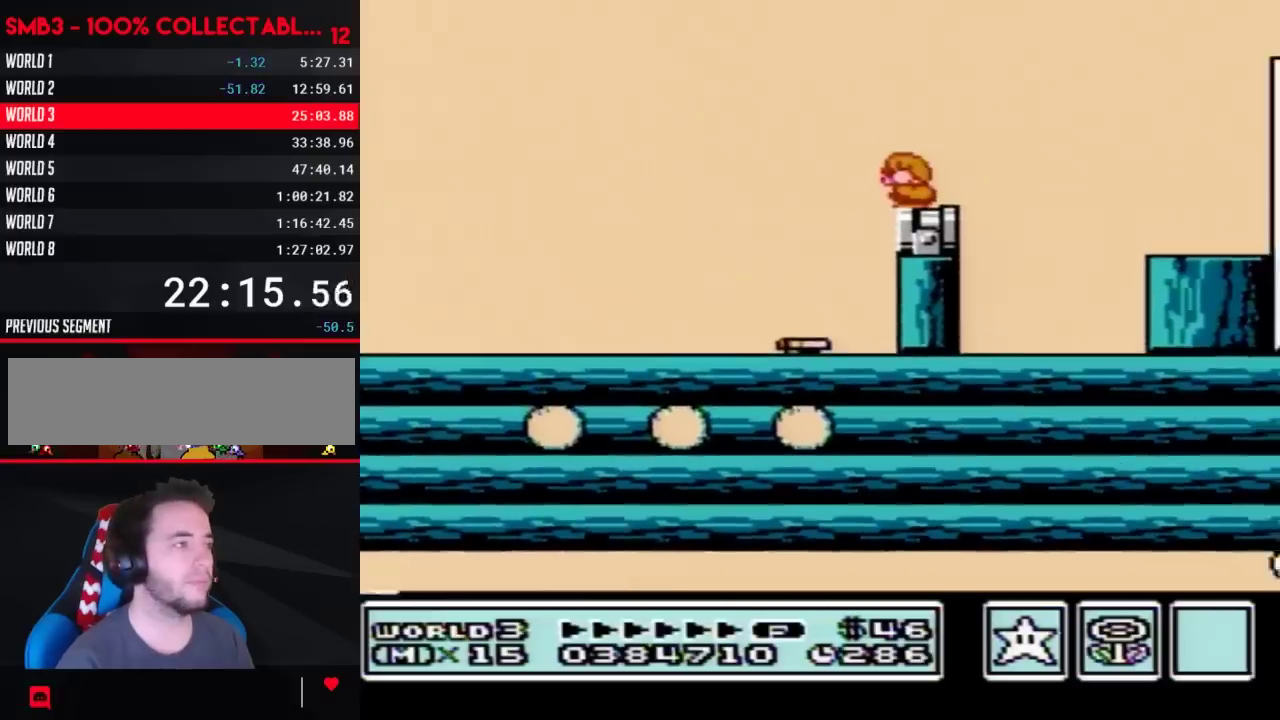
{"buttons": ["B", "DPAD_RIGHT"], "events": [[33, "DPAD_DOWN", "down"], [133, "DPAD_DOWN", "up"], [200, "DPAD_DOWN", "down"], [317, "DPAD_DOWN", "up"], [450, "DPAD_RIGHT", "down"]]}
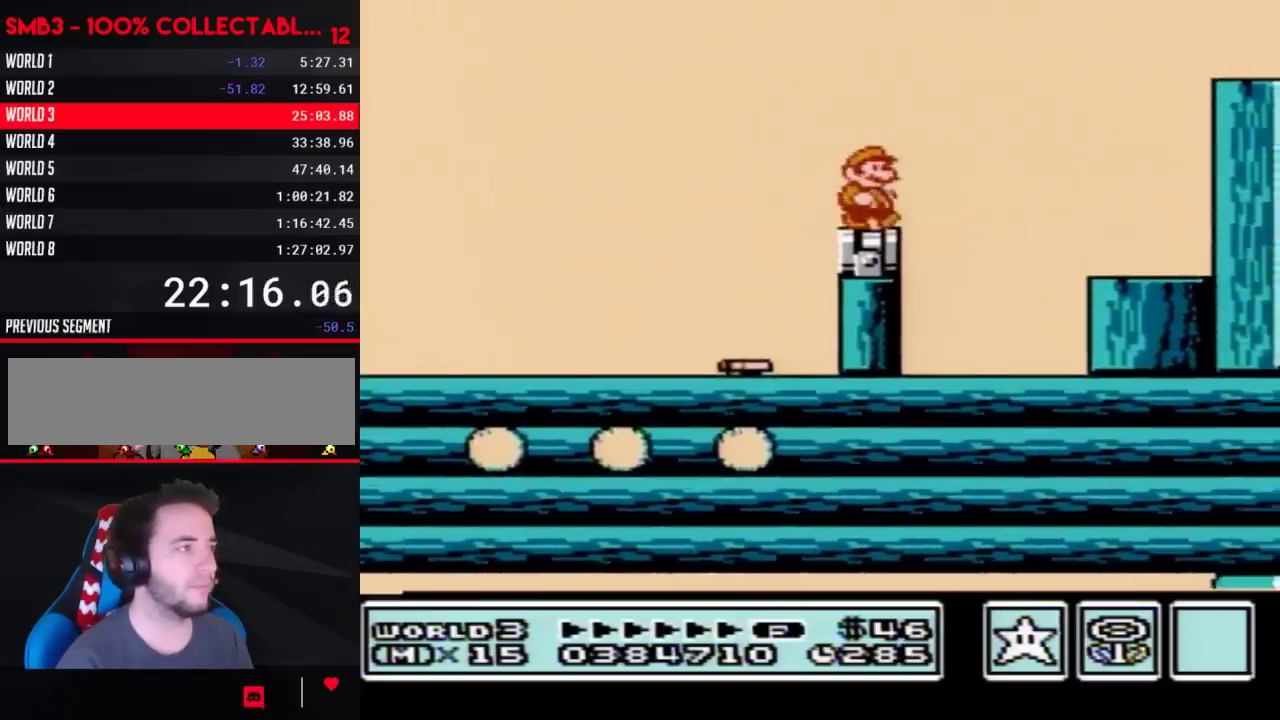
{"buttons": ["A", "B", "DPAD_RIGHT"], "events": [[233, "A", "down"]]}
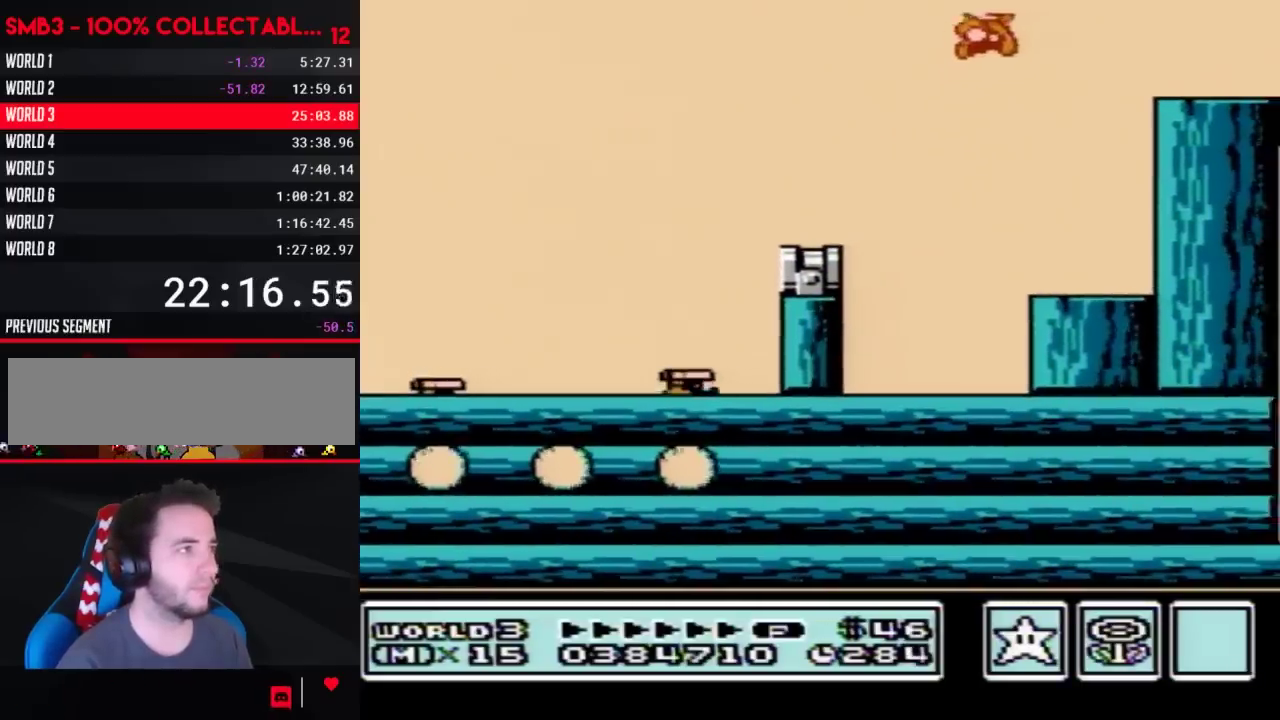
{"buttons": ["DPAD_RIGHT"], "events": [[67, "DPAD_RIGHT", "up"], [100, "B", "up"], [100, "DPAD_LEFT", "down"], [167, "B", "down"], [167, "DPAD_LEFT", "up"], [167, "DPAD_RIGHT", "down"], [483, "B", "up"], [500, "A", "up"]]}
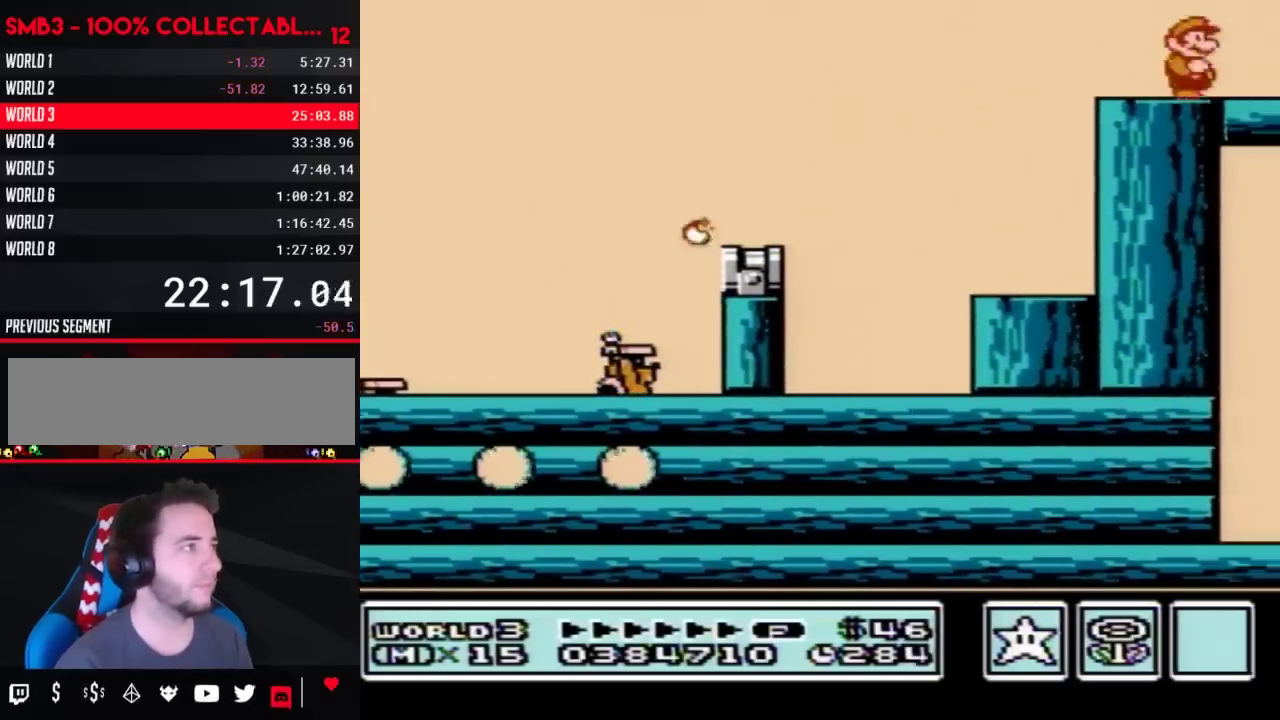
{"buttons": ["DPAD_RIGHT"], "events": []}
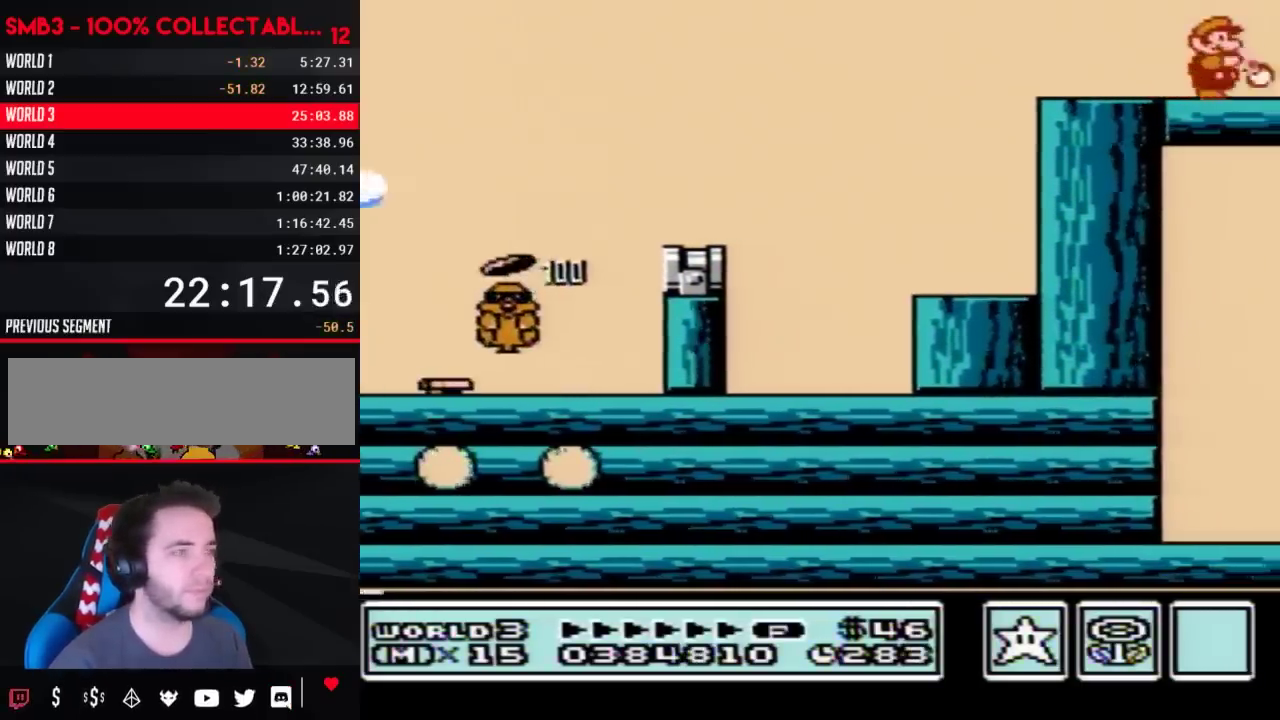
{"buttons": ["DPAD_RIGHT"], "events": [[350, "B", "down"], [417, "B", "up"]]}
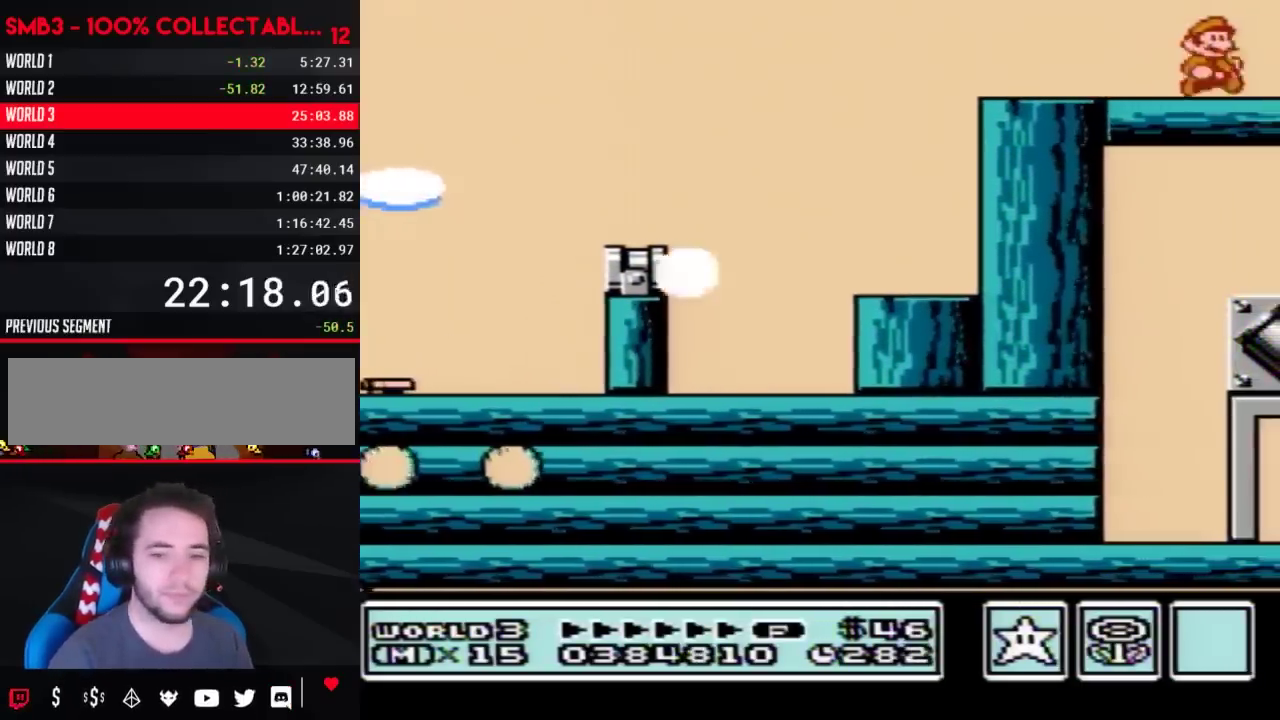
{"buttons": [], "events": [[200, "DPAD_RIGHT", "up"], [383, "B", "down"], [450, "B", "up"]]}
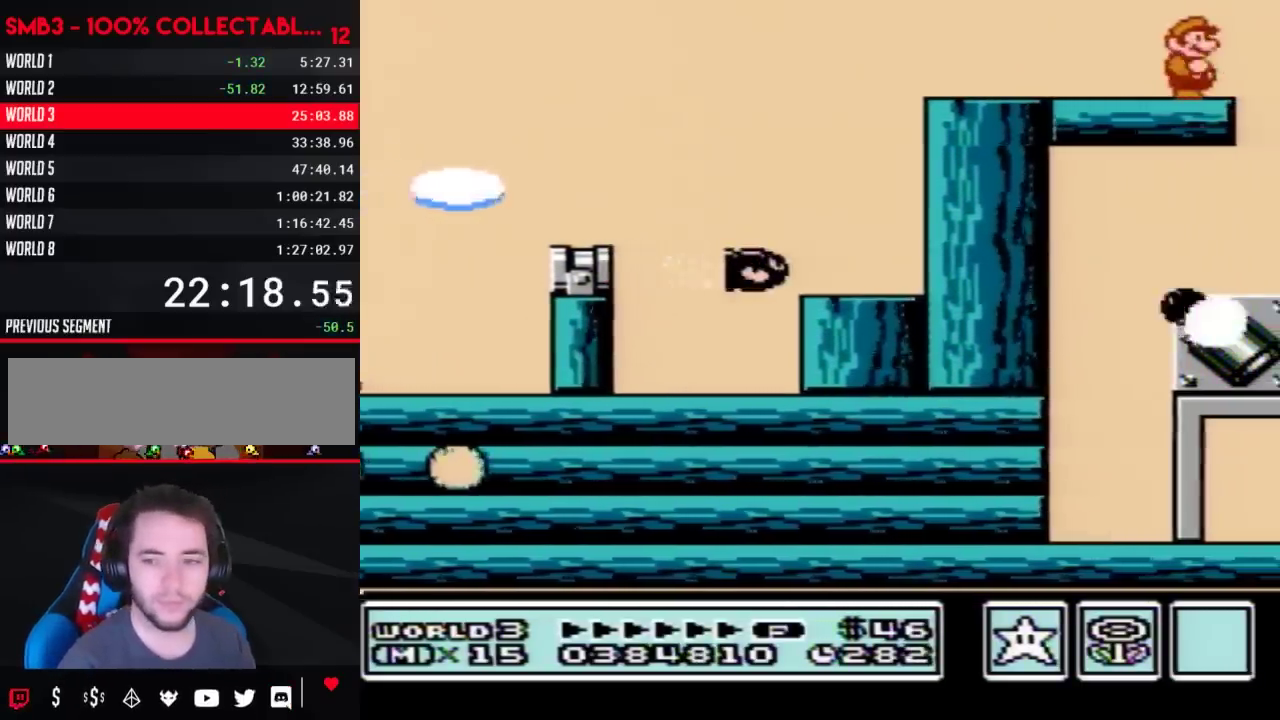
{"buttons": [], "events": [[133, "B", "down"], [200, "B", "up"], [383, "B", "down"], [450, "B", "up"]]}
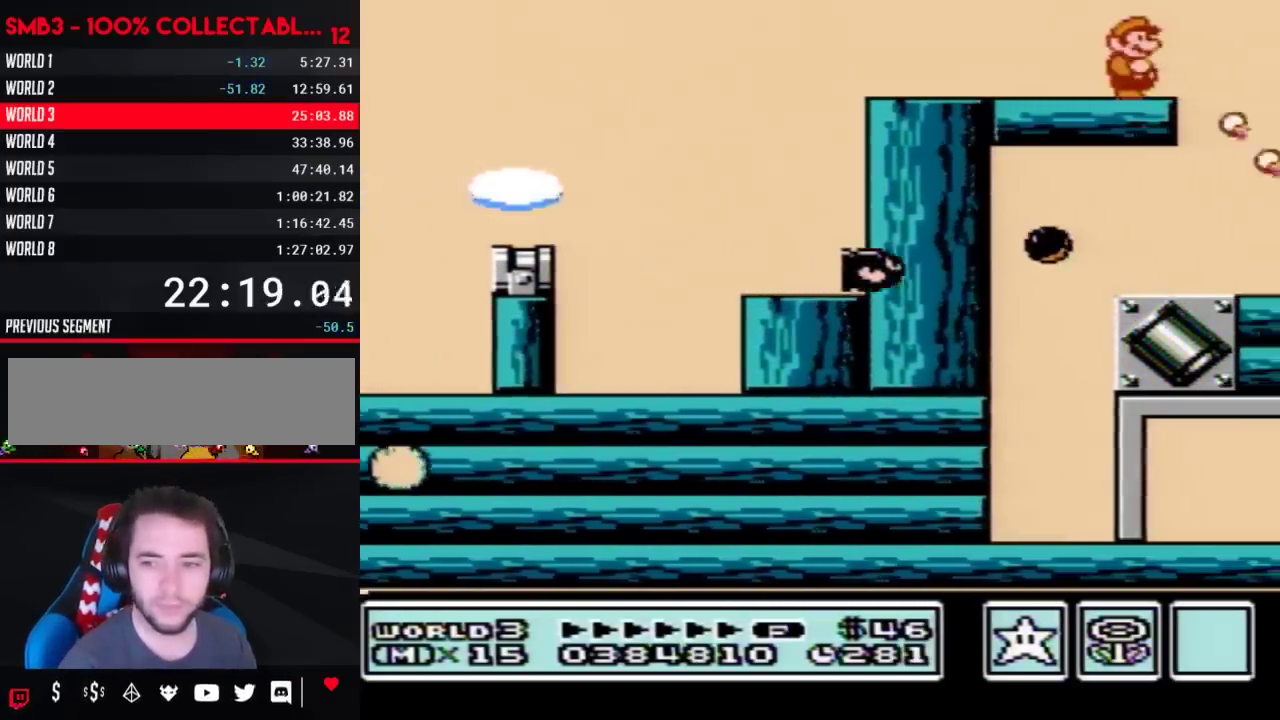
{"buttons": [], "events": [[167, "B", "down"], [233, "B", "up"], [417, "B", "down"], [483, "B", "up"]]}
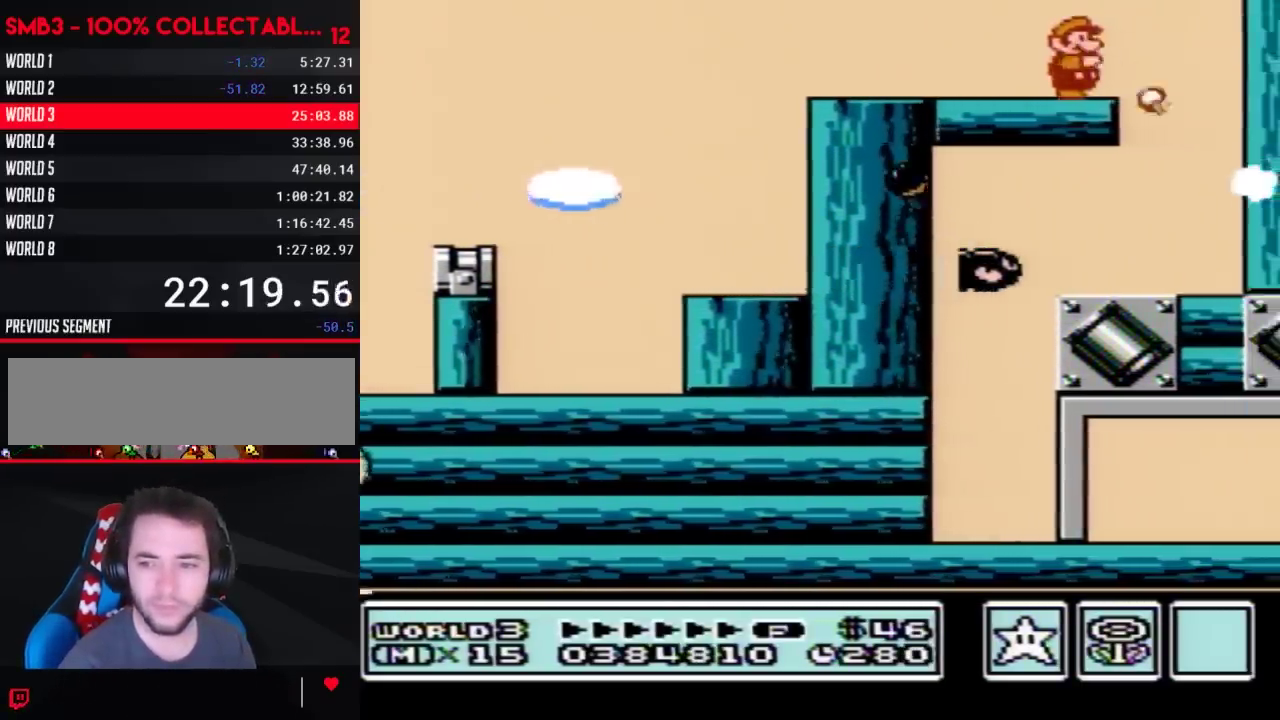
{"buttons": ["B"], "events": [[167, "B", "down"], [233, "B", "up"], [283, "B", "down"]]}
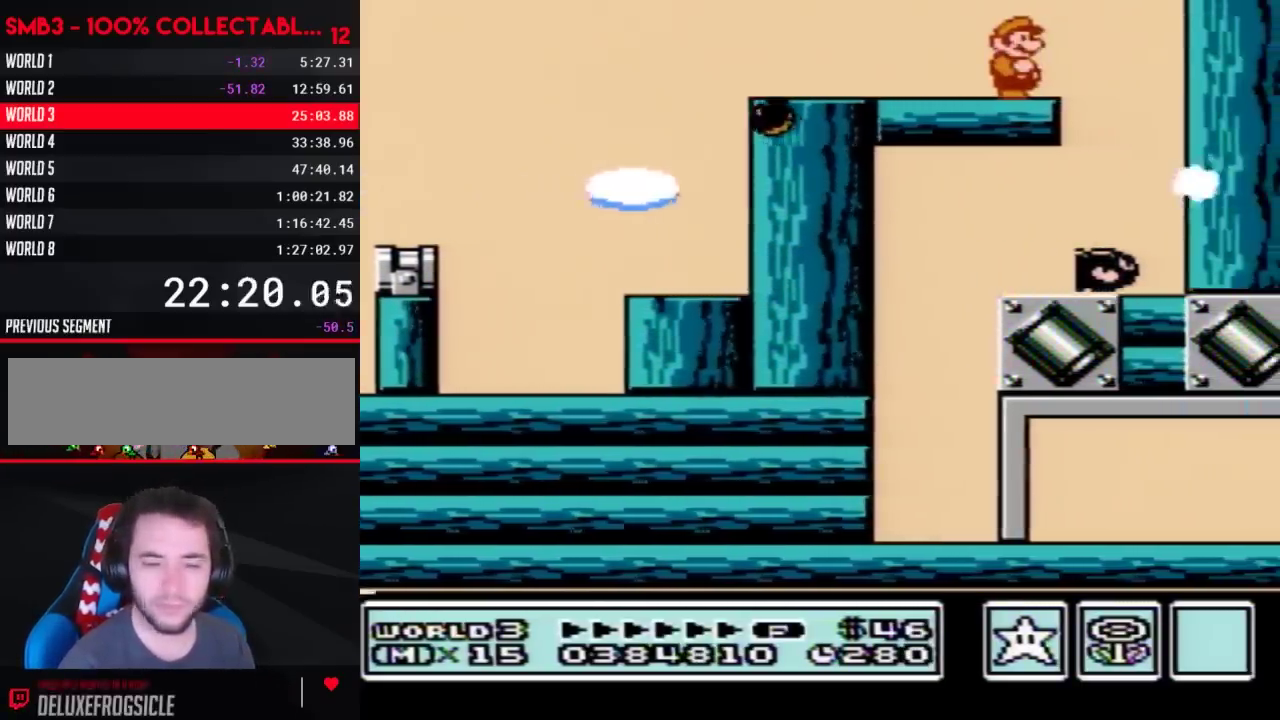
{"buttons": ["B", "DPAD_RIGHT"], "events": [[383, "DPAD_RIGHT", "down"]]}
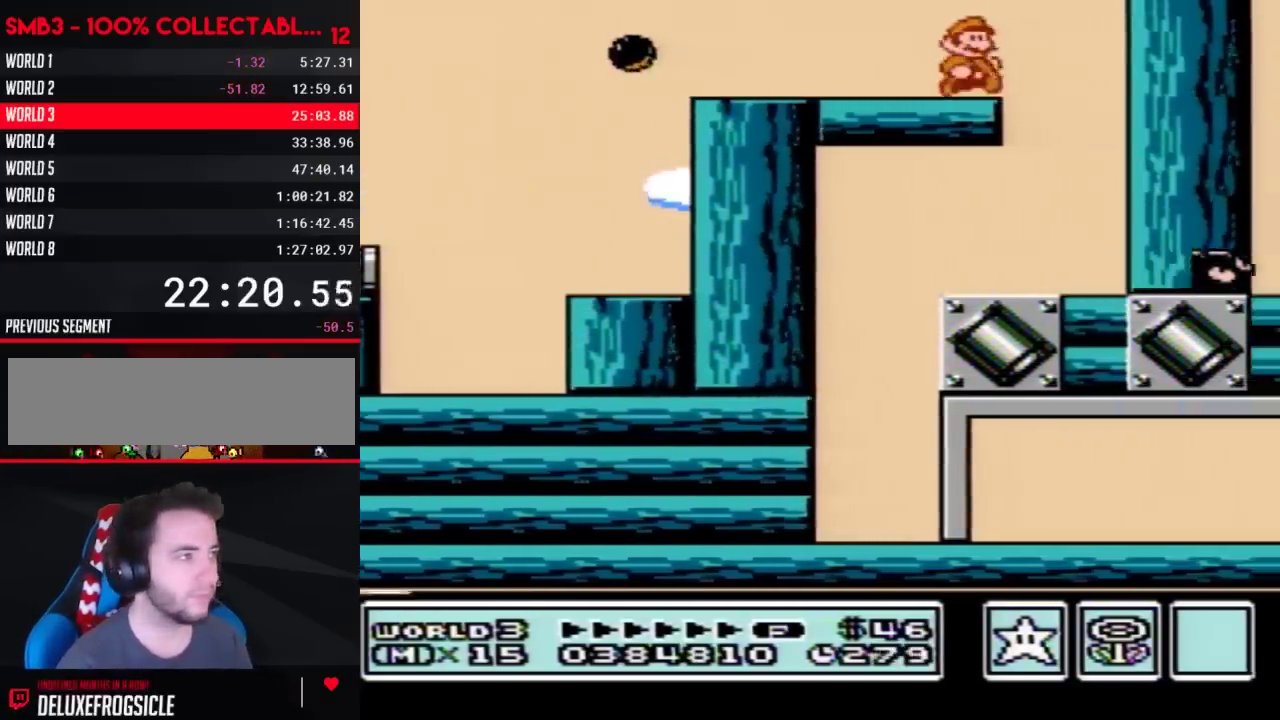
{"buttons": ["DPAD_LEFT"], "events": [[233, "DPAD_RIGHT", "up"], [283, "DPAD_LEFT", "down"], [450, "B", "up"]]}
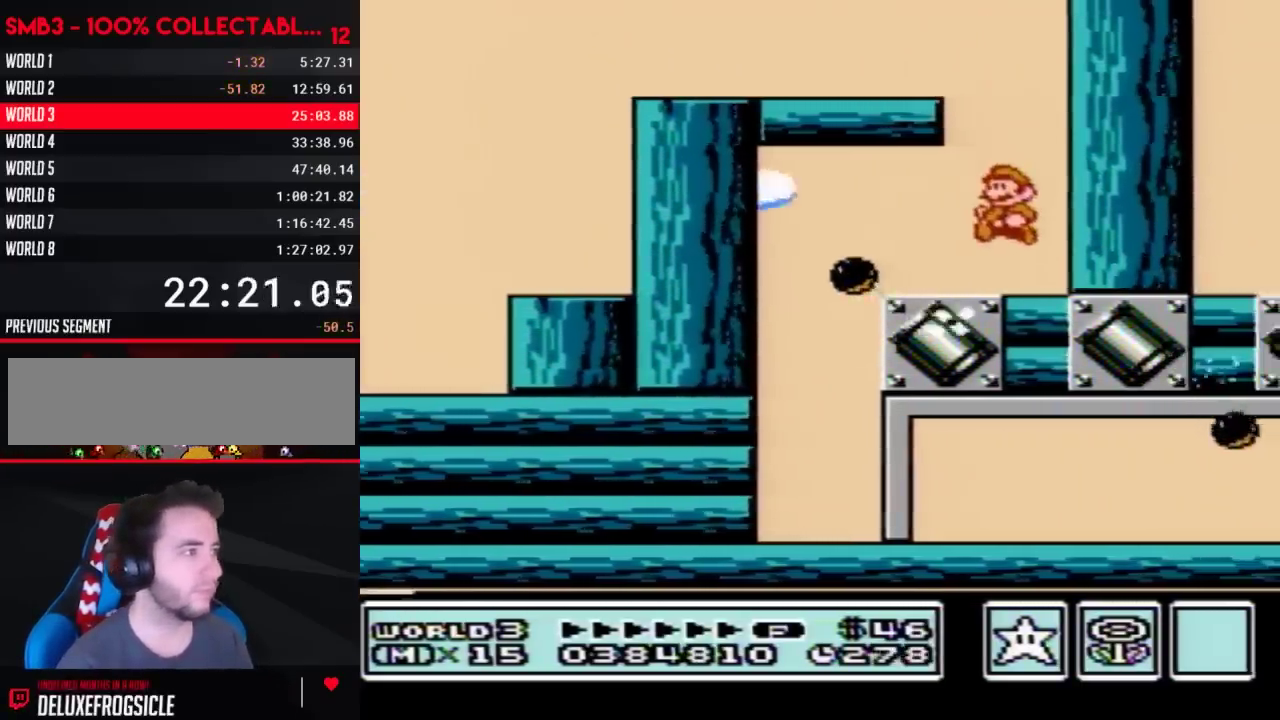
{"buttons": ["B", "DPAD_RIGHT"], "events": [[67, "B", "down"], [133, "B", "up"], [200, "B", "down"], [483, "DPAD_LEFT", "up"], [500, "DPAD_RIGHT", "down"]]}
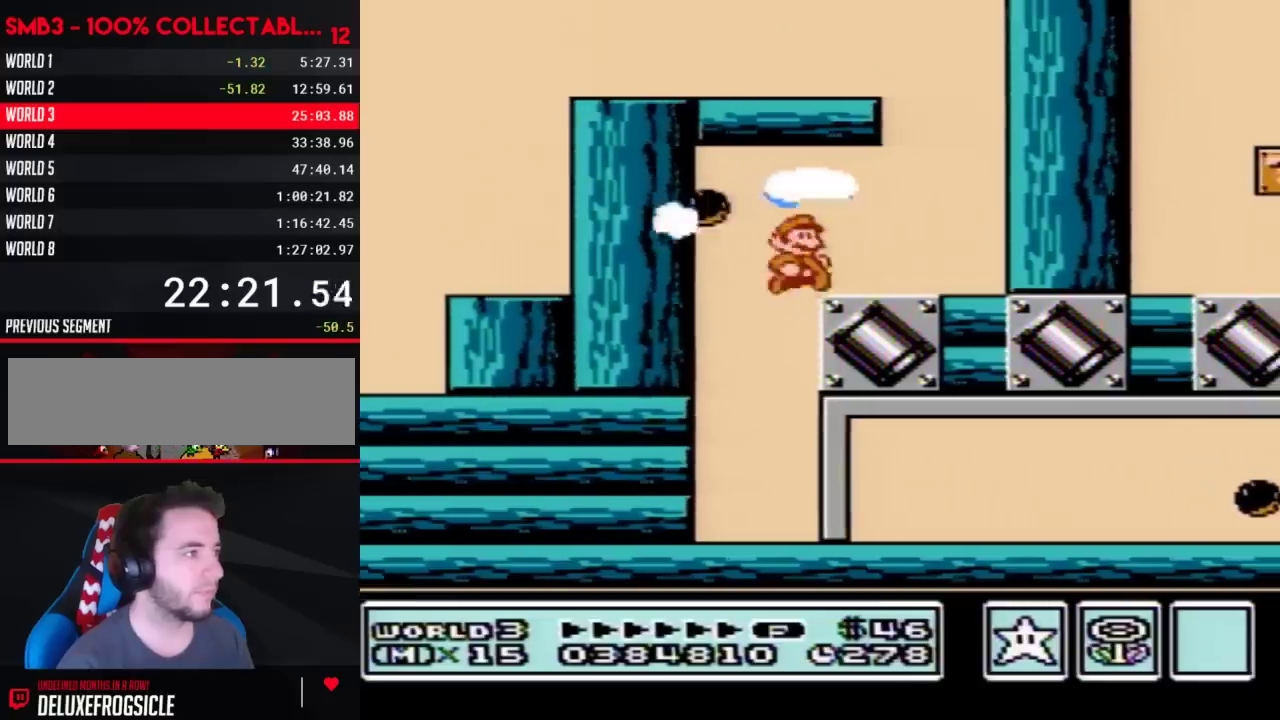
{"buttons": ["DPAD_RIGHT"], "events": [[233, "B", "up"], [417, "B", "down"], [483, "B", "up"]]}
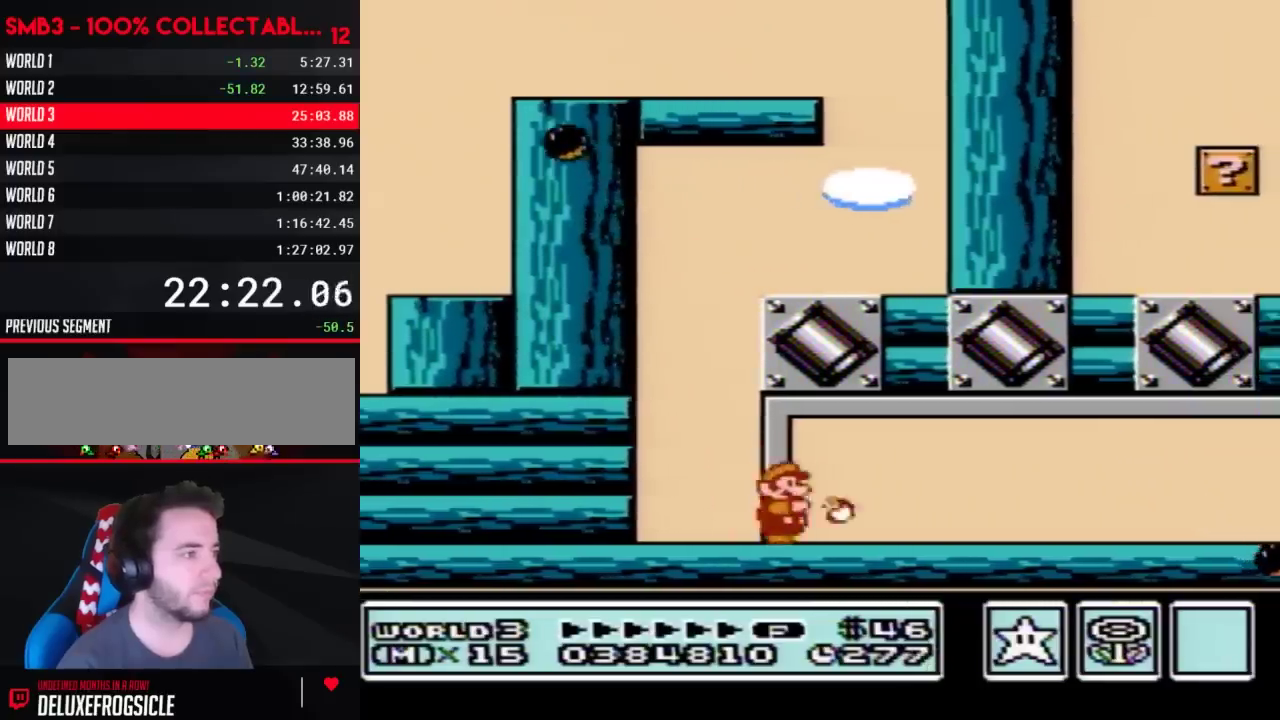
{"buttons": ["B", "DPAD_RIGHT"], "events": [[67, "B", "down"]]}
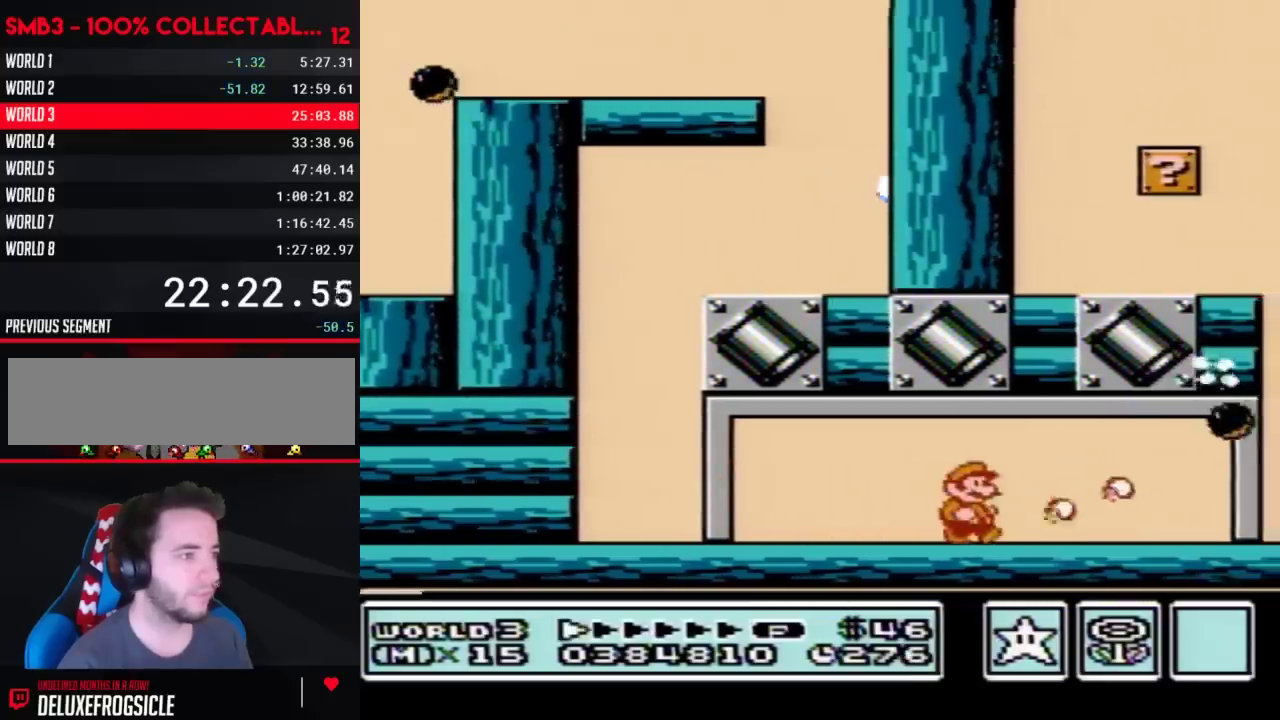
{"buttons": ["B", "DPAD_LEFT"], "events": [[200, "DPAD_RIGHT", "up"], [250, "DPAD_LEFT", "down"]]}
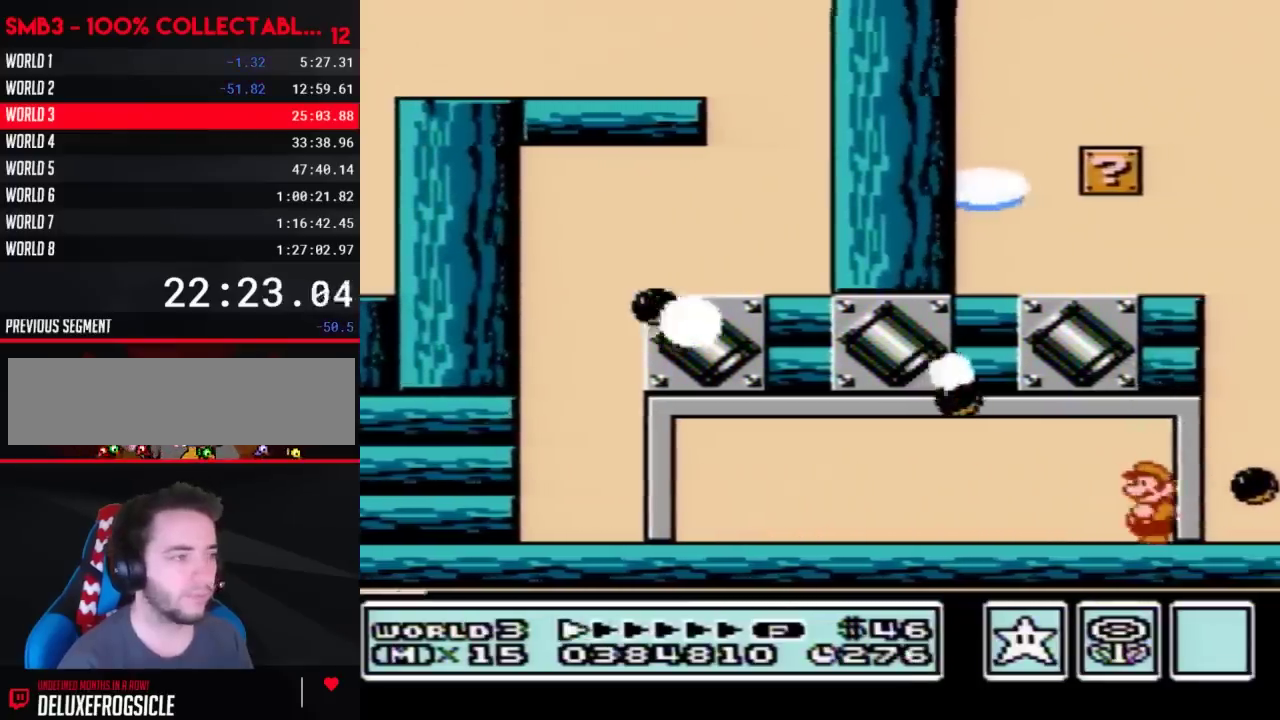
{"buttons": ["DPAD_RIGHT"], "events": [[33, "DPAD_LEFT", "up"], [133, "DPAD_RIGHT", "down"], [233, "B", "up"], [317, "DPAD_RIGHT", "up"], [350, "B", "down"], [450, "B", "up"], [467, "DPAD_RIGHT", "down"]]}
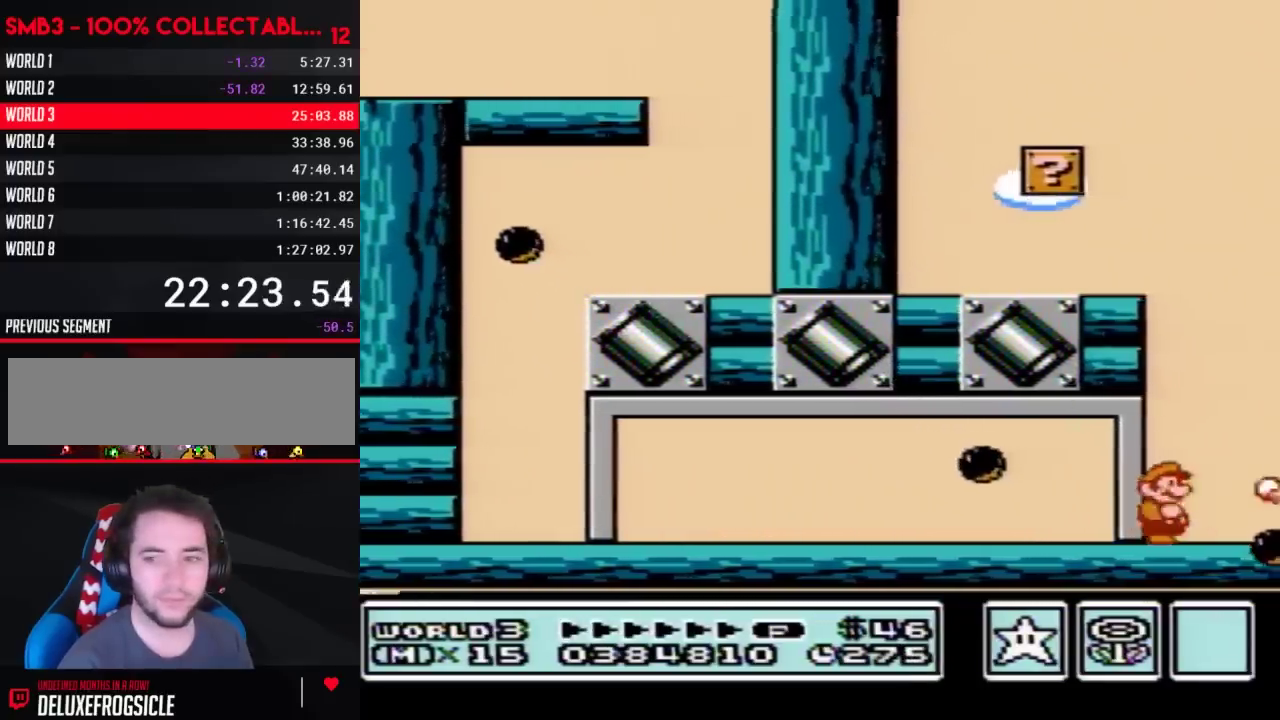
{"buttons": ["A", "B", "DPAD_RIGHT"], "events": [[100, "B", "down"], [350, "A", "down"]]}